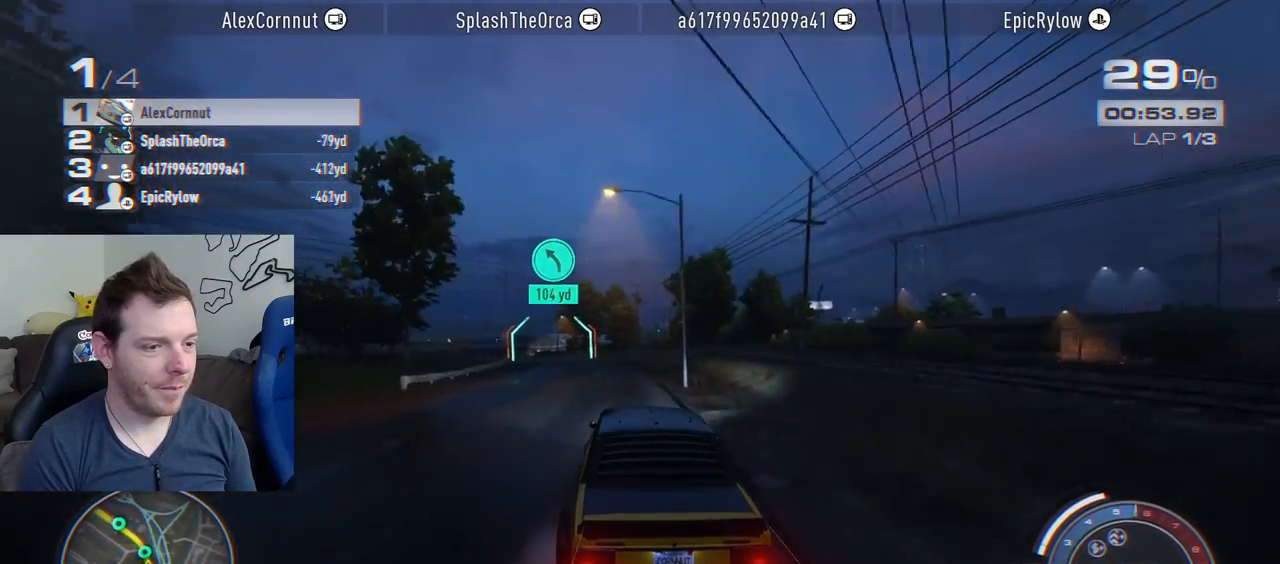
Gameplay with a controller (PlayStation layout); each line is a JSON object with the inputs held at the frame after it. "events" lists button and stick changes between this image and that frame as [ms after this image, input, new state], when the widget could be followed in between. Not read: L3 R3.
{"buttons": ["R2"], "left_stick": "left", "right_stick": "center", "events": []}
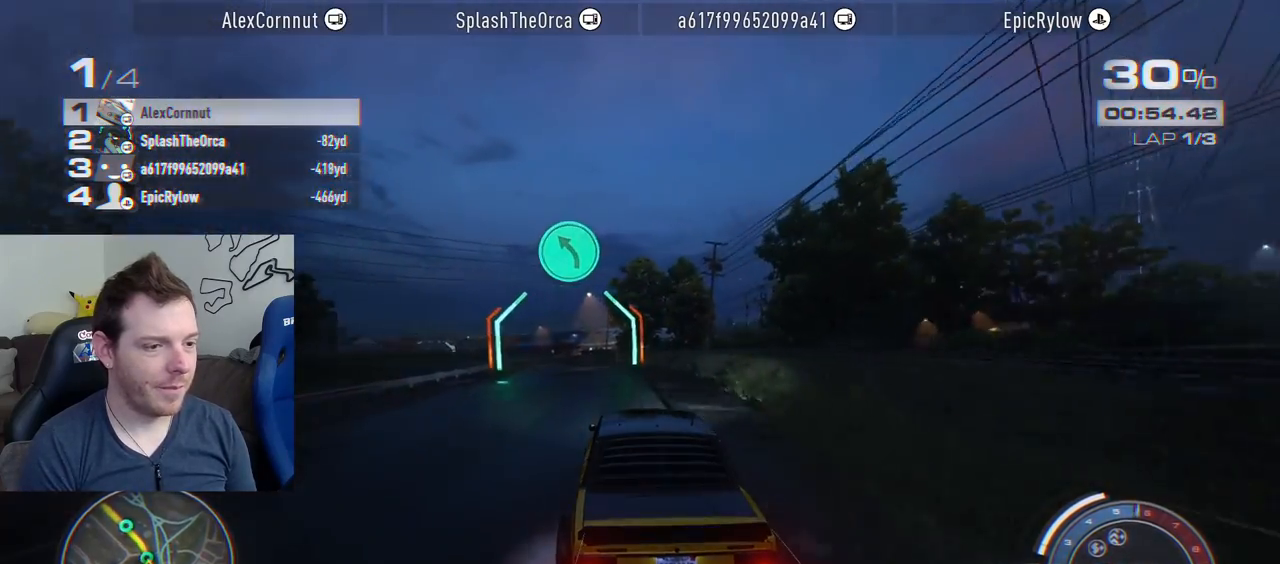
{"buttons": ["R2"], "left_stick": "left", "right_stick": "center", "events": []}
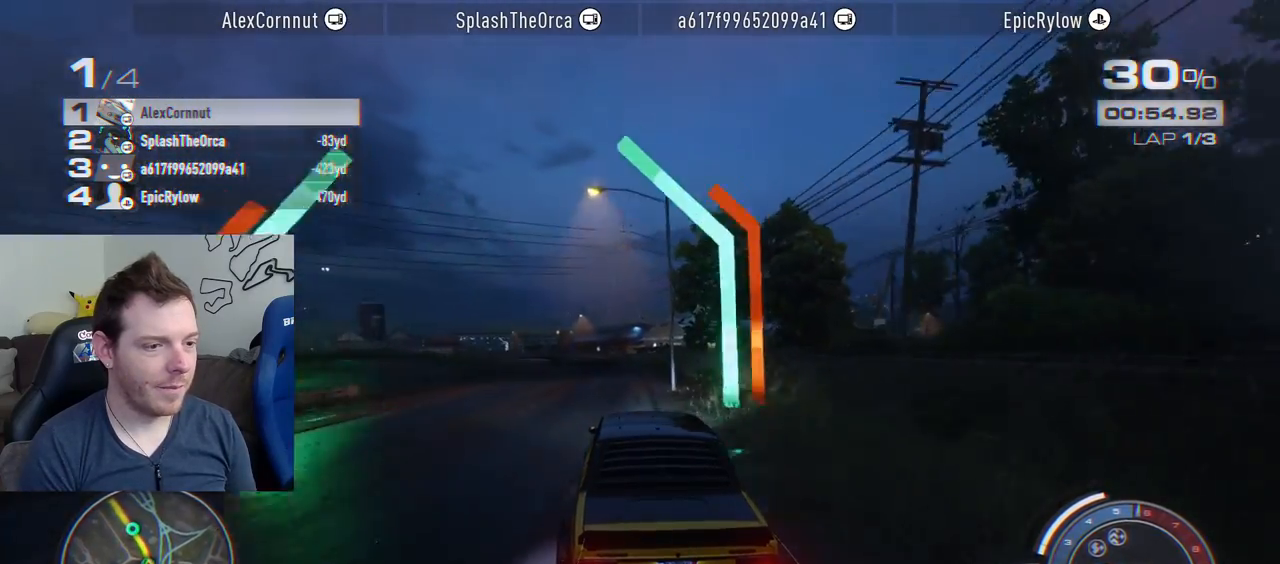
{"buttons": ["R2"], "left_stick": "left", "right_stick": "center", "events": []}
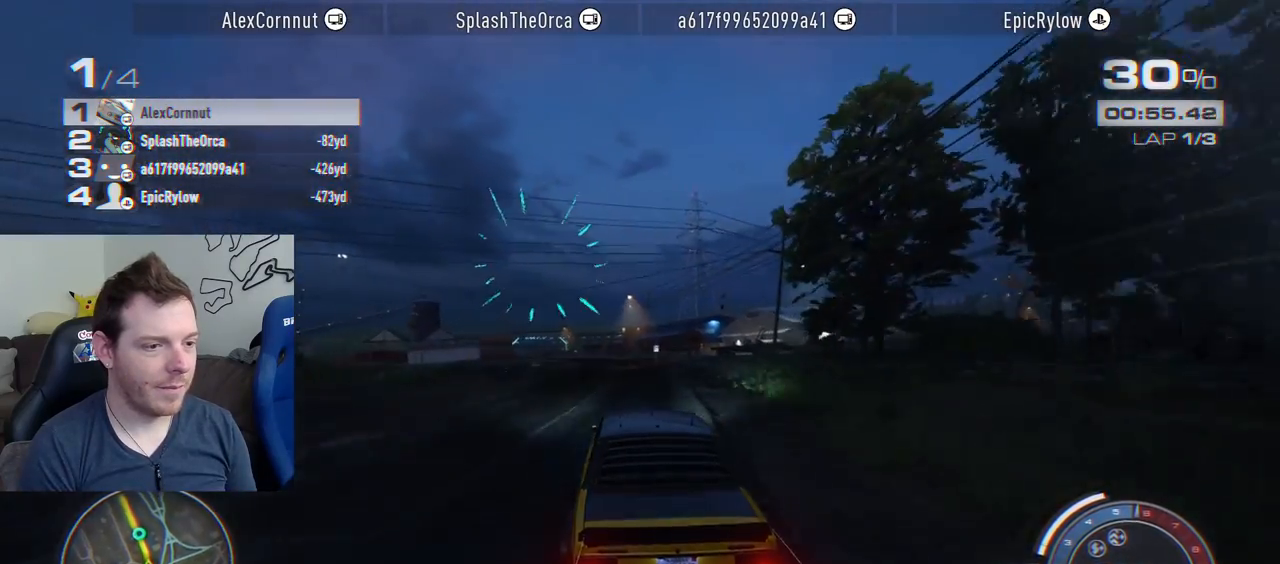
{"buttons": ["R2"], "left_stick": "left", "right_stick": "center", "events": []}
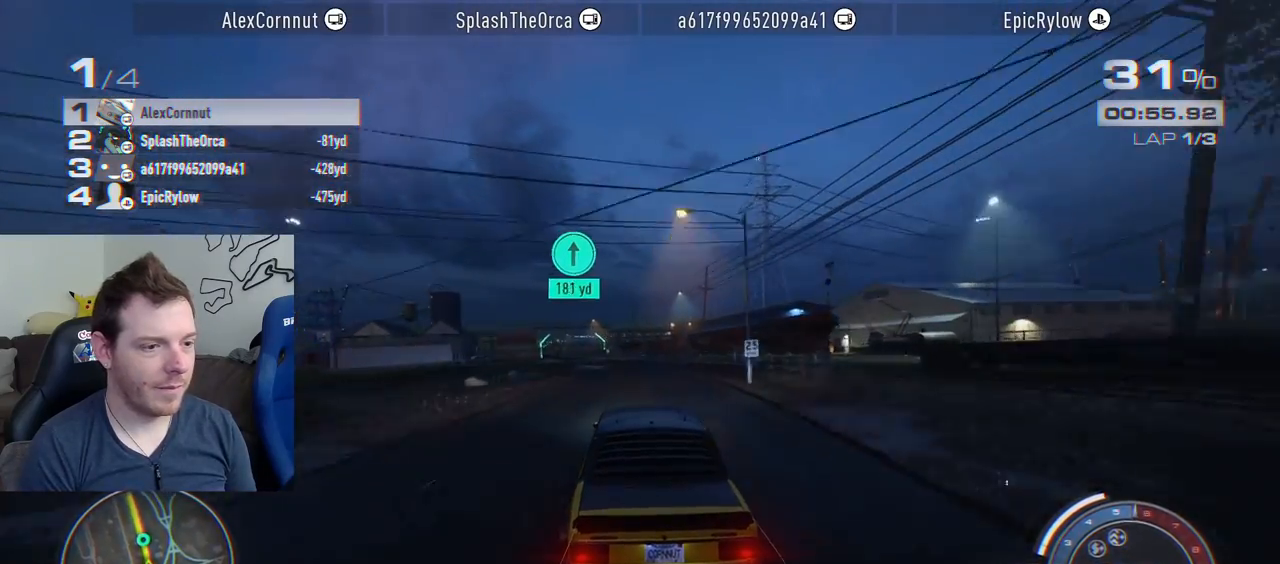
{"buttons": ["R2"], "left_stick": "left", "right_stick": "center", "events": []}
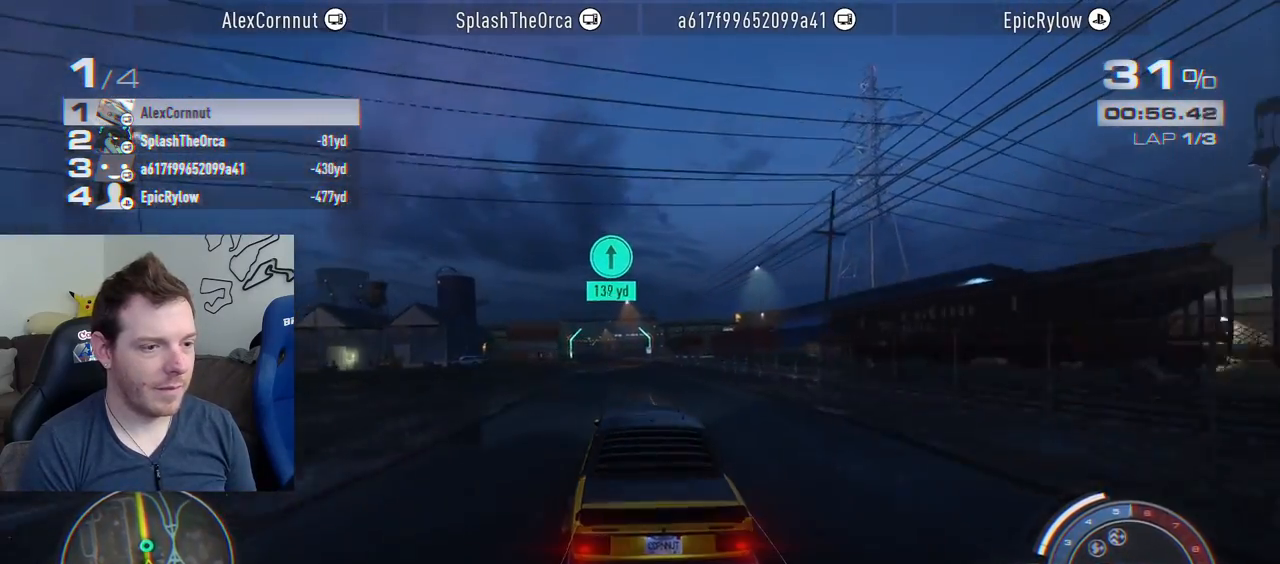
{"buttons": ["R2"], "left_stick": "left", "right_stick": "center", "events": []}
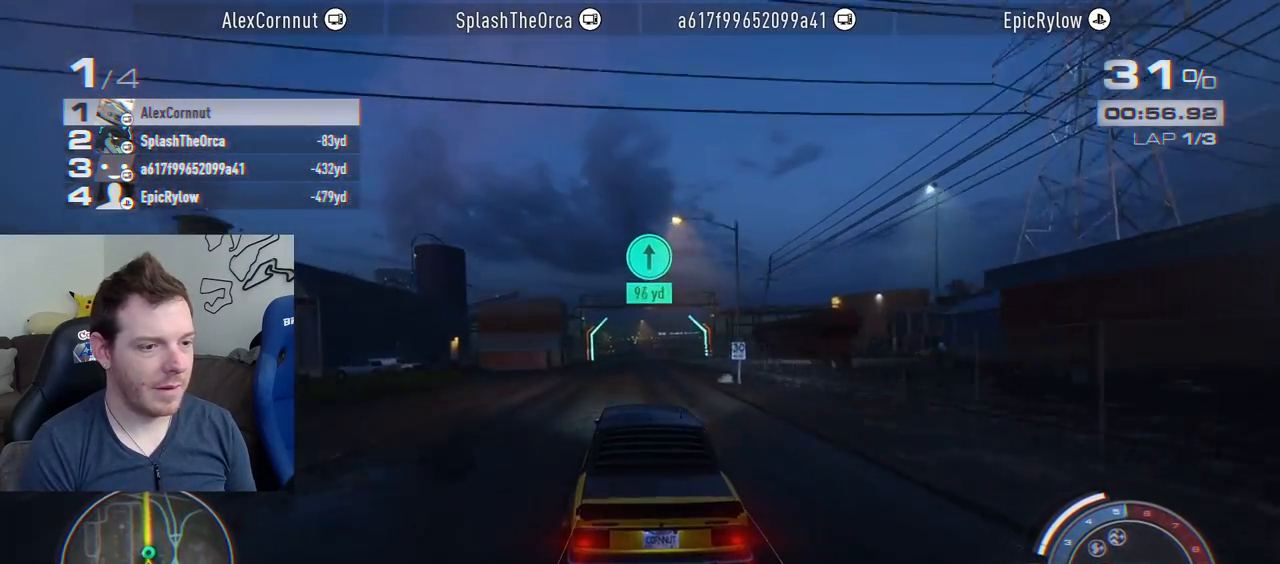
{"buttons": ["R2"], "left_stick": "center", "right_stick": "center", "events": [[150, "left_stick", "center"], [317, "left_stick", "right"], [467, "left_stick", "center"]]}
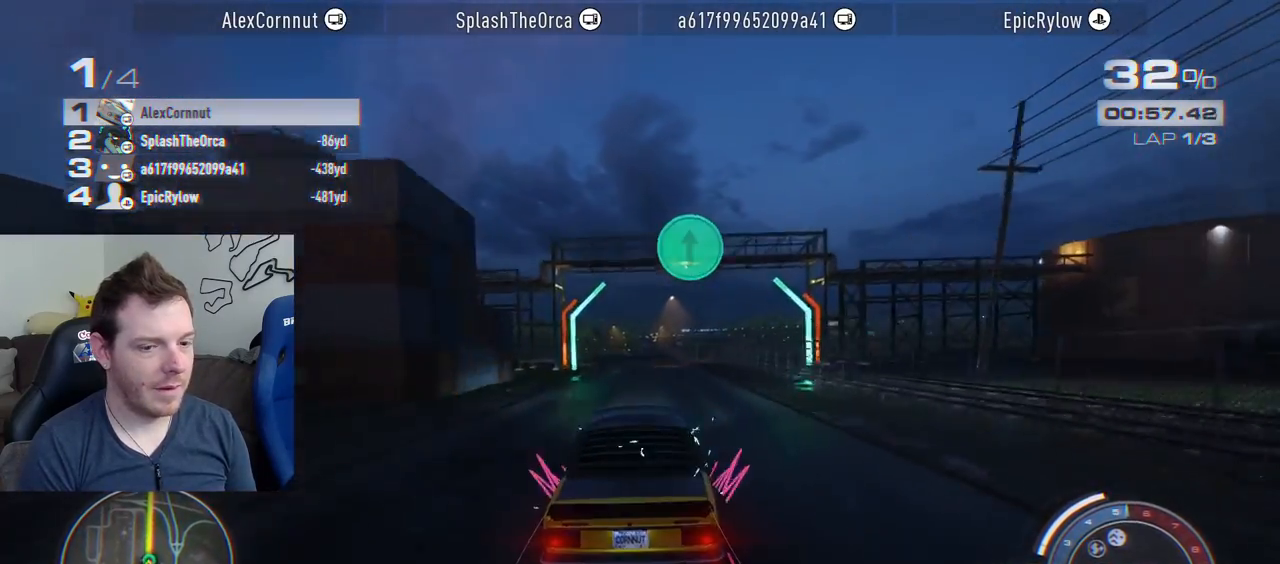
{"buttons": ["CROSS", "R2"], "left_stick": "center", "right_stick": "center", "events": [[167, "left_stick", "right"], [267, "left_stick", "center"], [400, "CROSS", "down"]]}
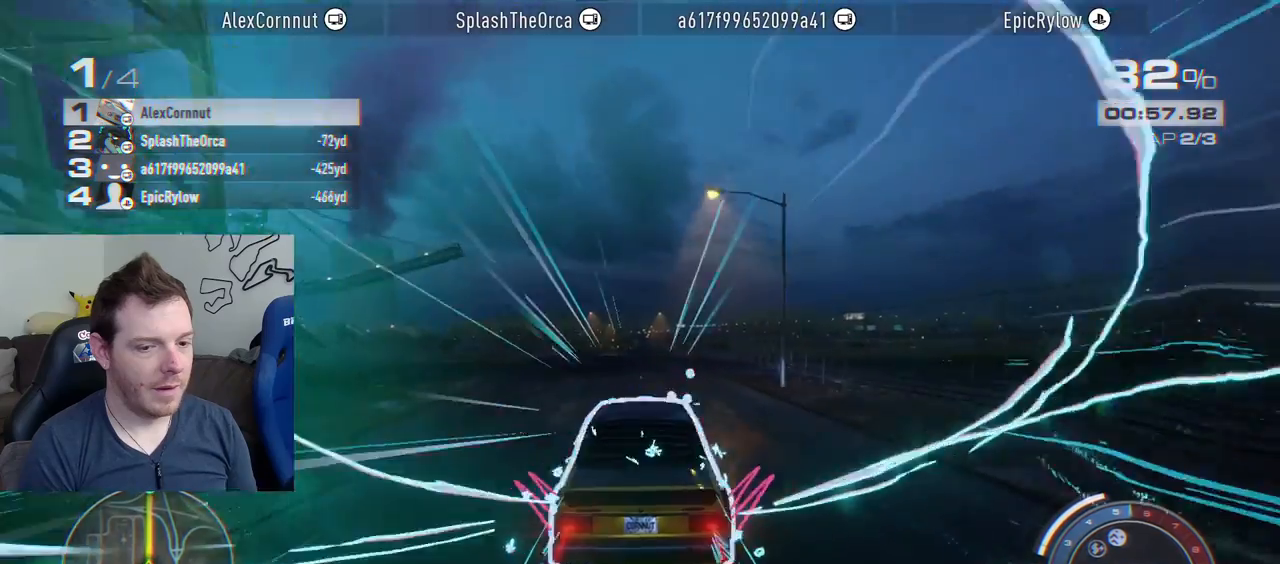
{"buttons": ["CROSS", "R2"], "left_stick": "left", "right_stick": "center", "events": [[500, "left_stick", "left"]]}
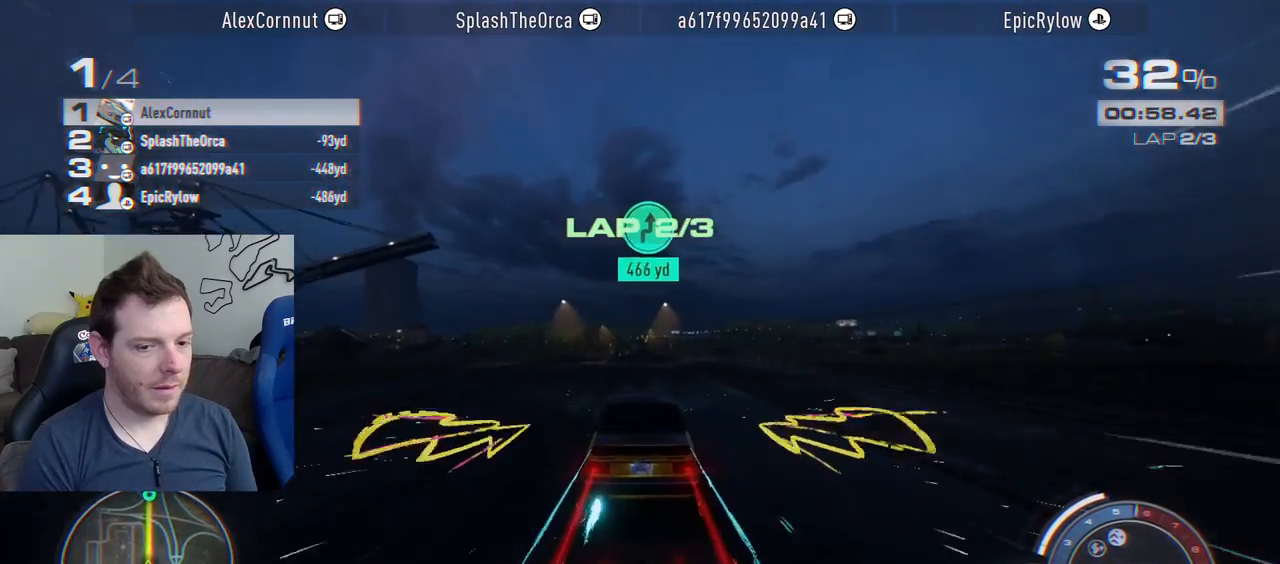
{"buttons": ["R2"], "left_stick": "center", "right_stick": "center", "events": [[133, "left_stick", "center"], [467, "CROSS", "up"]]}
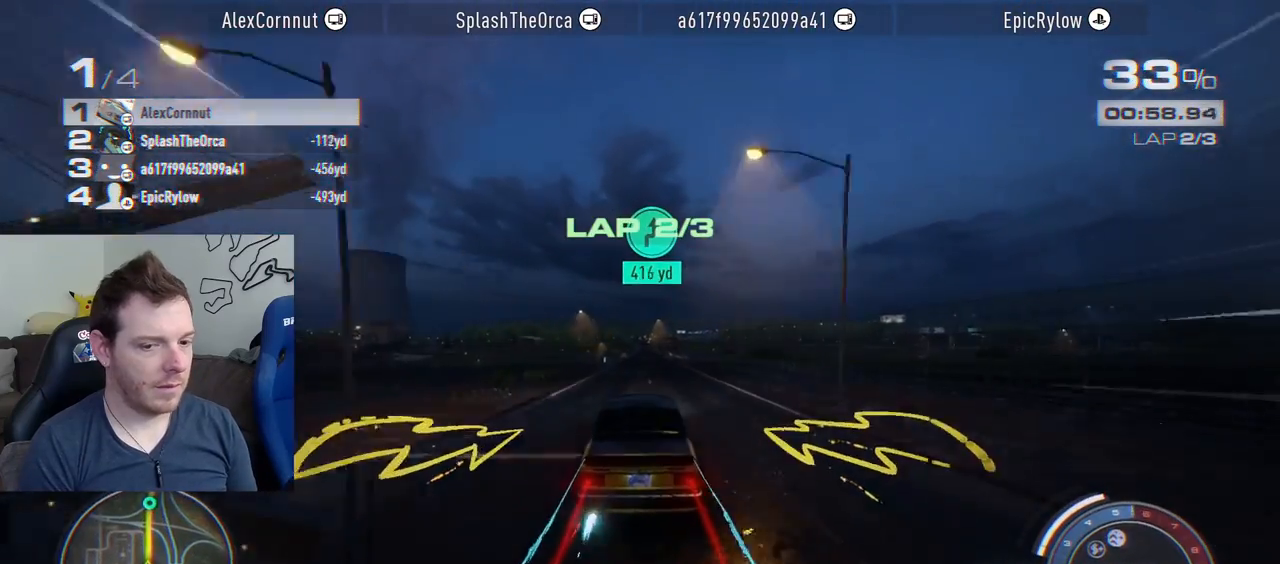
{"buttons": ["R2"], "left_stick": "center", "right_stick": "center", "events": []}
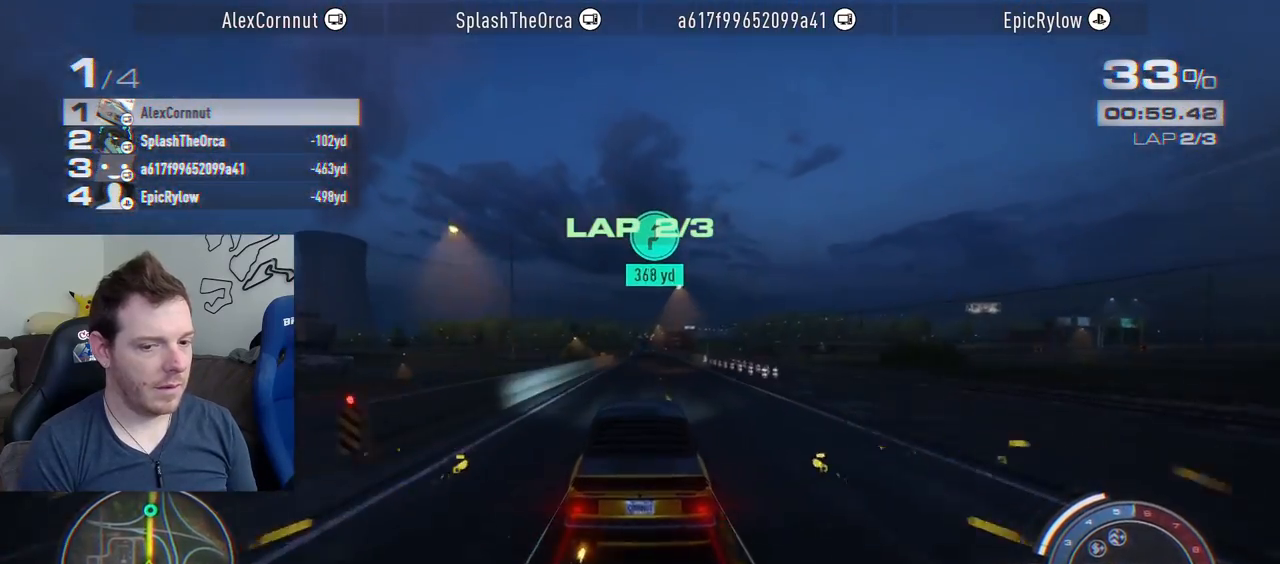
{"buttons": ["R2"], "left_stick": "center", "right_stick": "center", "events": [[67, "left_stick", "right"], [200, "left_stick", "center"]]}
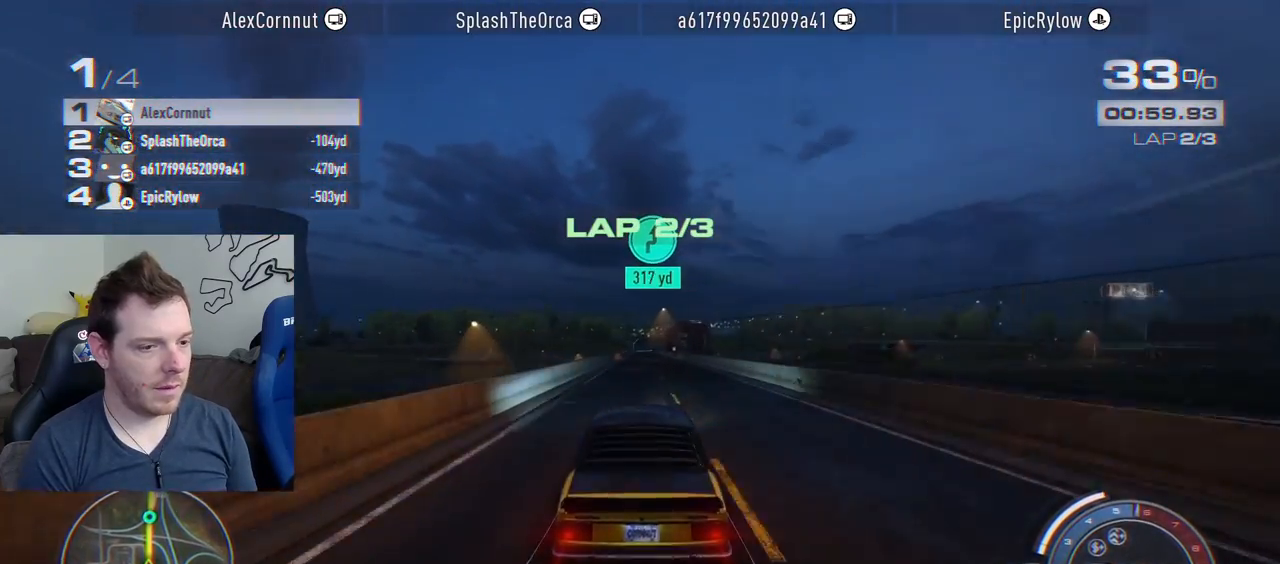
{"buttons": ["R2"], "left_stick": "center", "right_stick": "center", "events": [[267, "left_stick", "right"], [400, "left_stick", "center"]]}
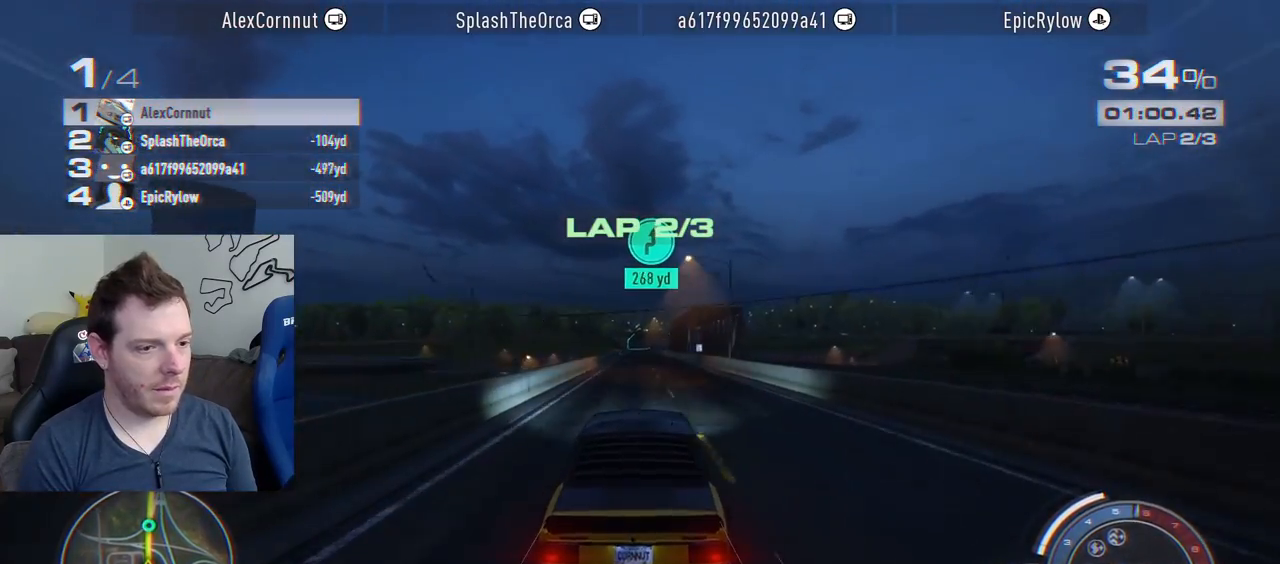
{"buttons": ["R2"], "left_stick": "center", "right_stick": "center", "events": []}
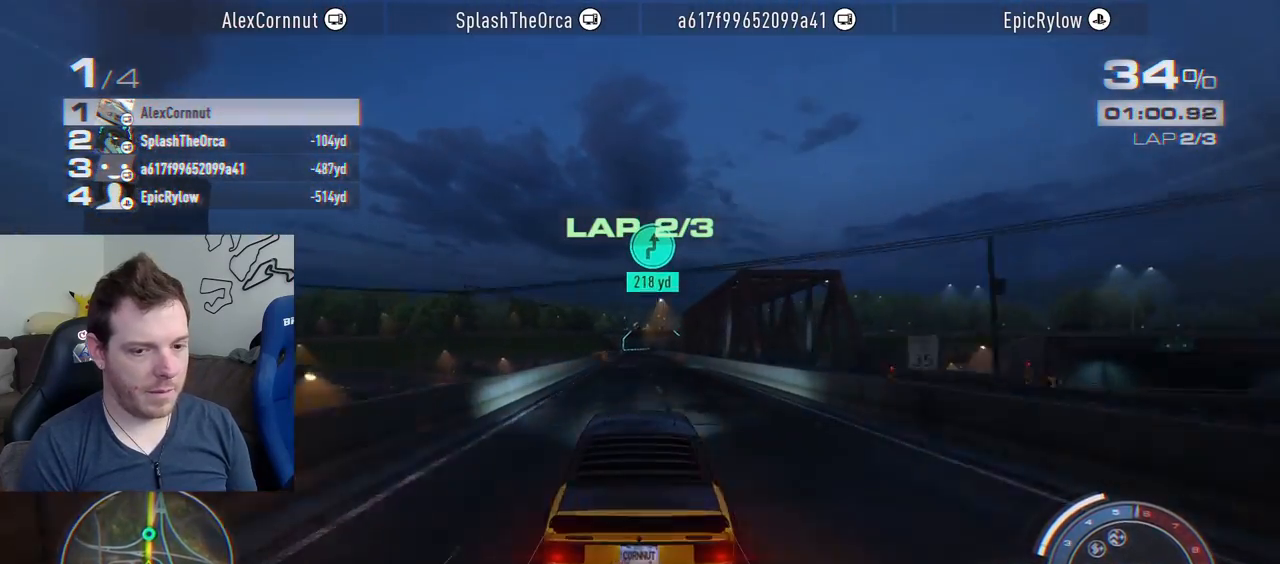
{"buttons": ["R2"], "left_stick": "center", "right_stick": "center", "events": []}
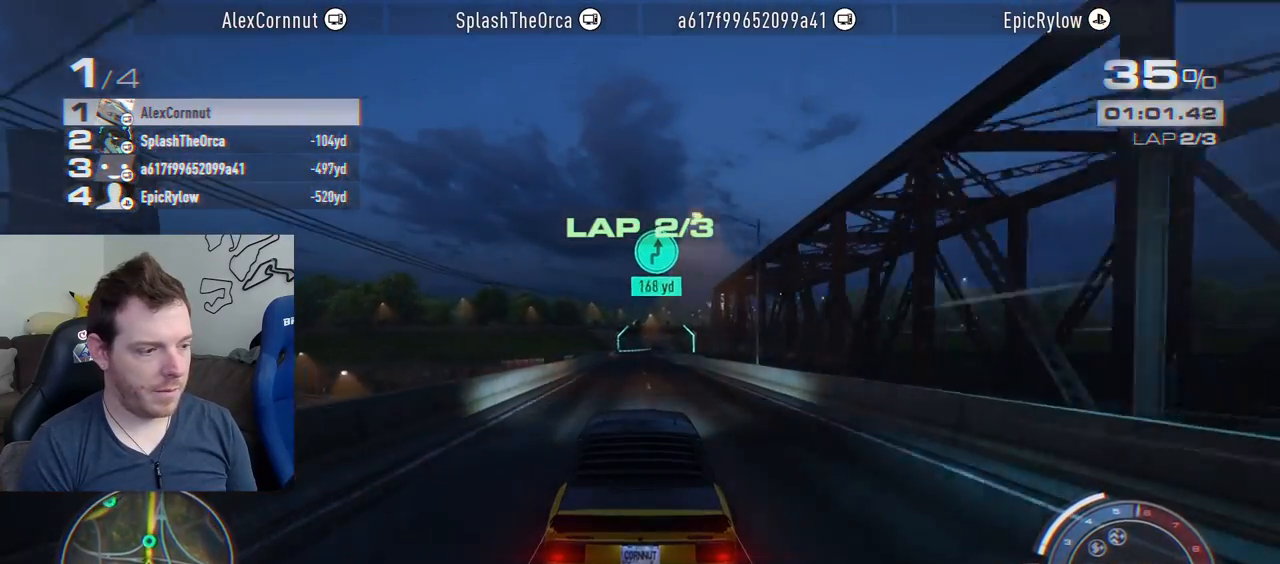
{"buttons": ["R2"], "left_stick": "center", "right_stick": "center", "events": []}
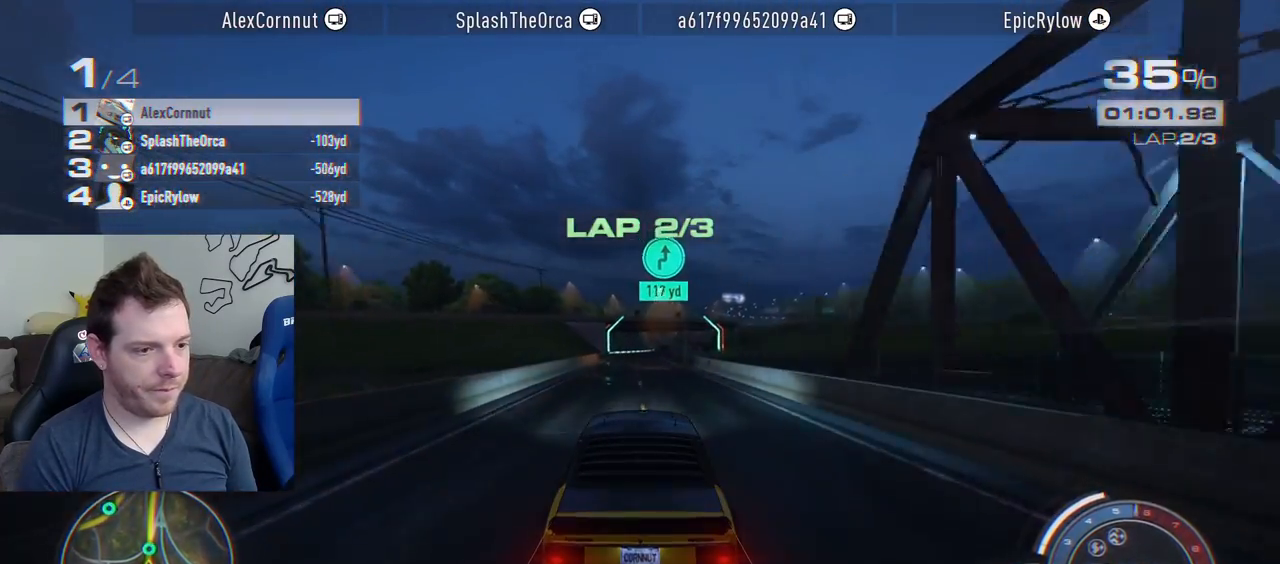
{"buttons": ["R2"], "left_stick": "center", "right_stick": "center", "events": []}
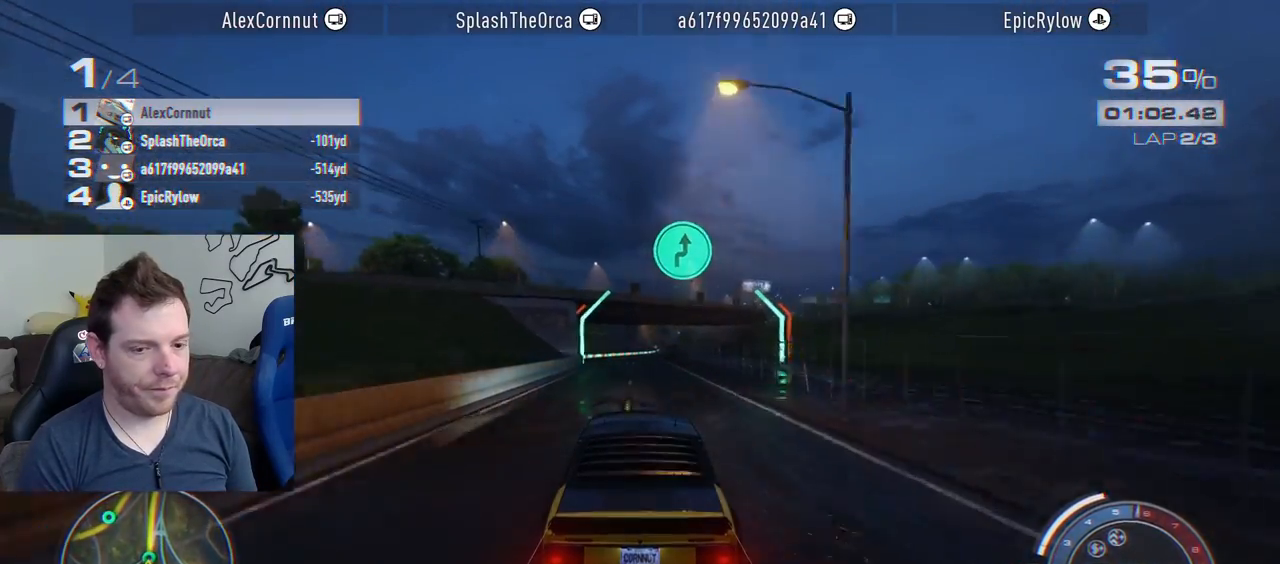
{"buttons": ["R2"], "left_stick": "center", "right_stick": "center", "events": [[33, "left_stick", "right"], [317, "left_stick", "center"]]}
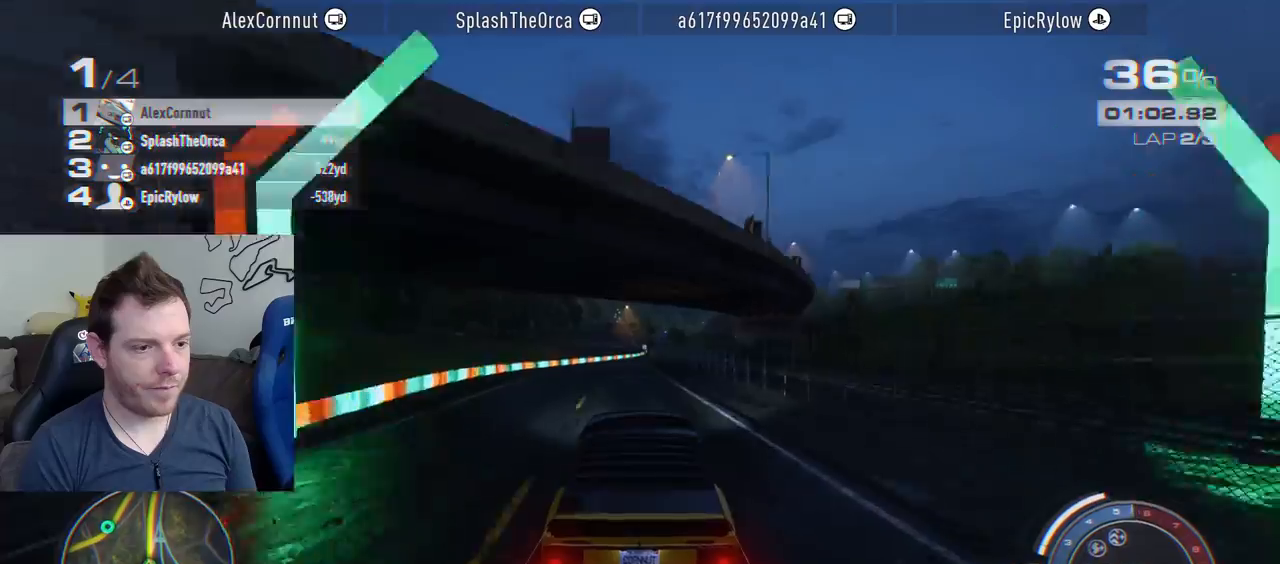
{"buttons": ["R2"], "left_stick": "right", "right_stick": "center", "events": [[67, "left_stick", "right"]]}
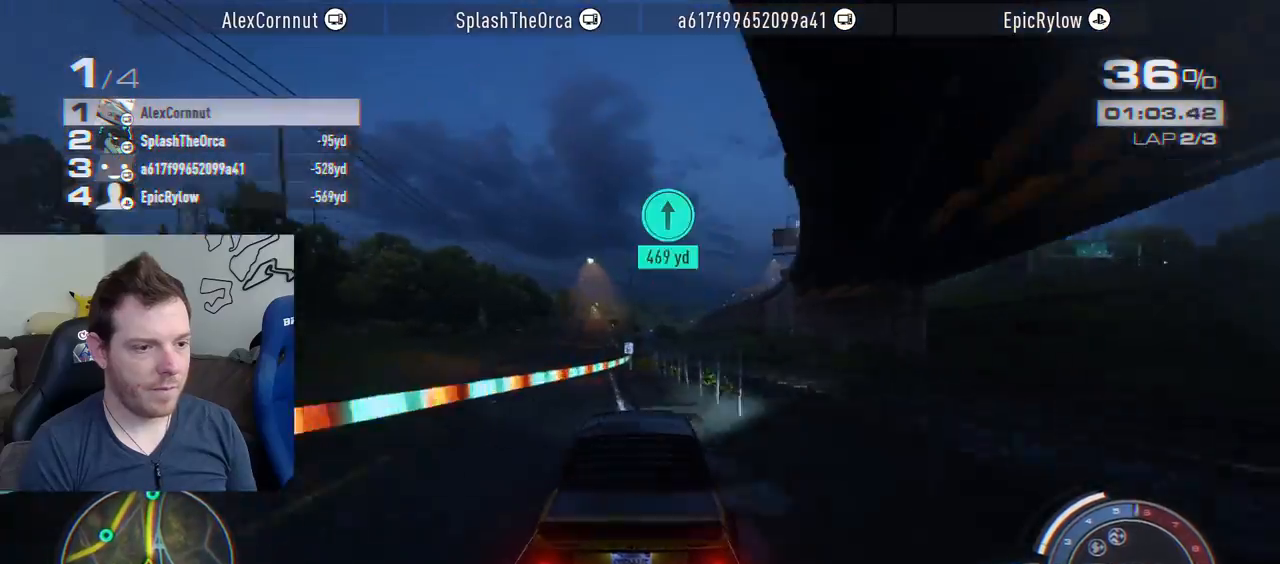
{"buttons": ["R2"], "left_stick": "right", "right_stick": "center", "events": [[217, "left_stick", "center"], [417, "left_stick", "right"]]}
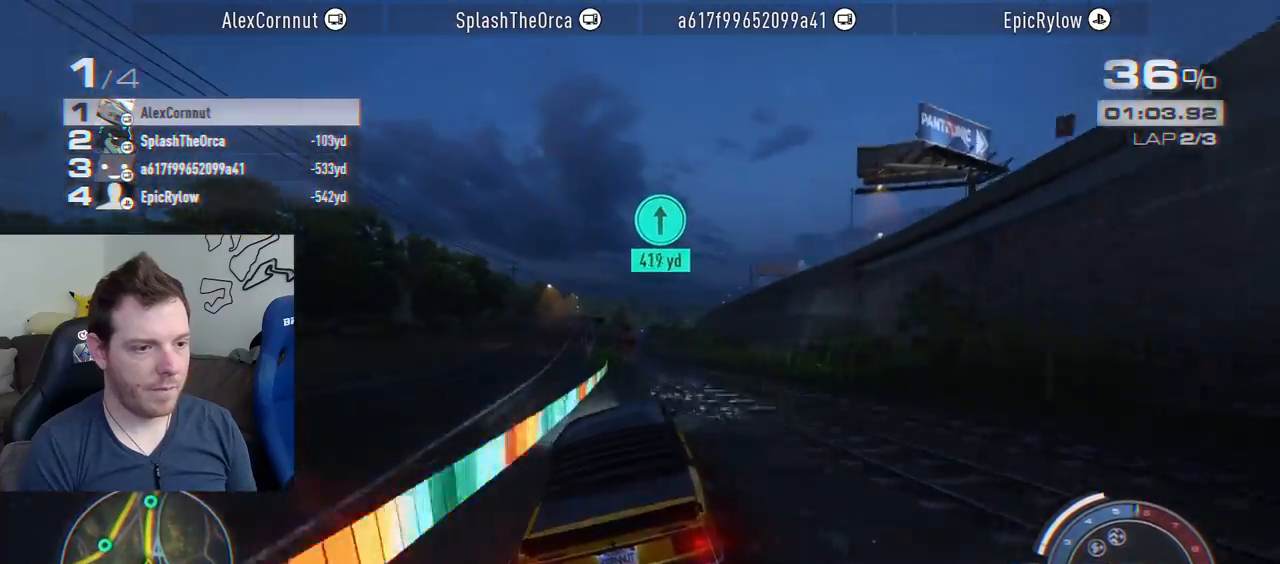
{"buttons": ["R2"], "left_stick": "right", "right_stick": "center", "events": [[33, "left_stick", "center"], [133, "left_stick", "right"], [267, "left_stick", "center"], [433, "left_stick", "right"]]}
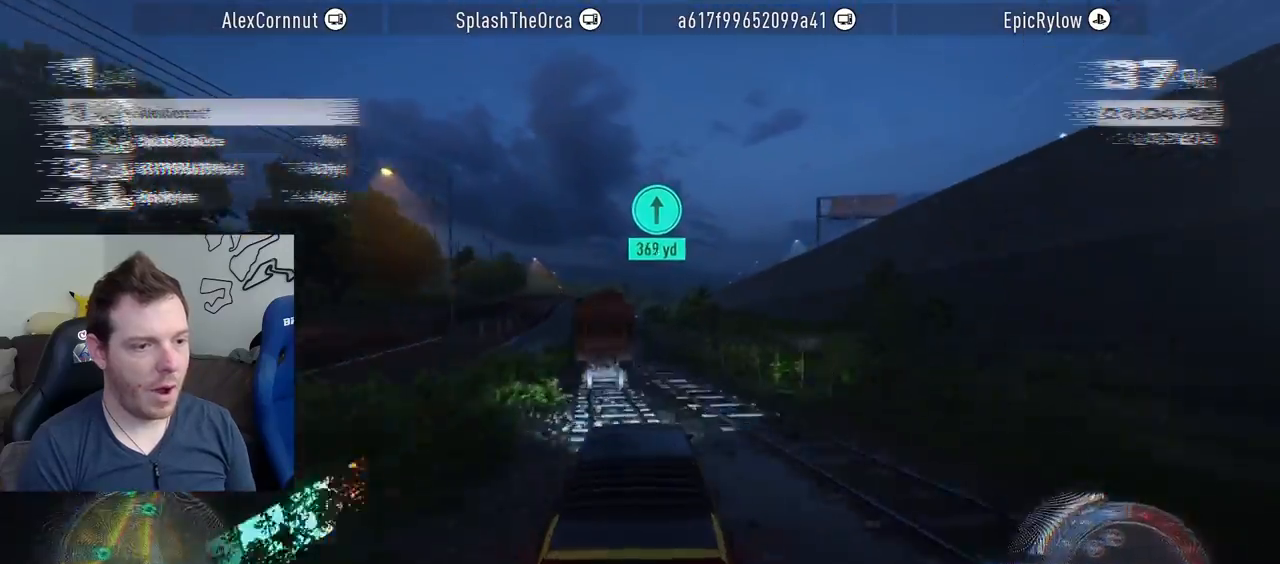
{"buttons": ["R2"], "left_stick": "center", "right_stick": "center", "events": [[100, "left_stick", "center"], [200, "left_stick", "left"], [450, "left_stick", "center"]]}
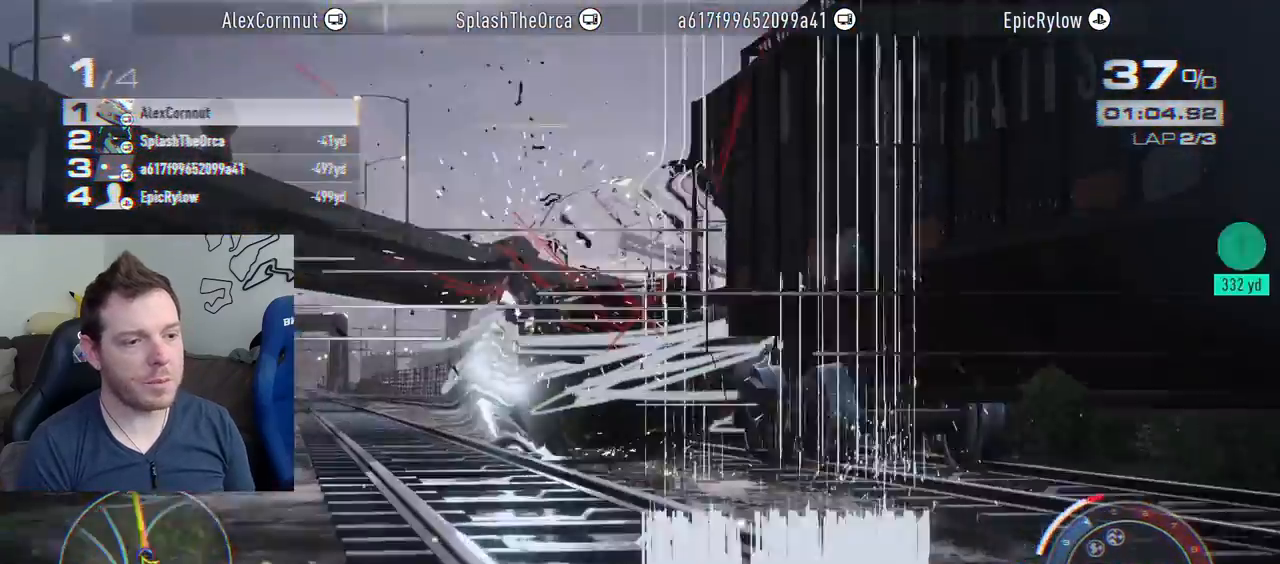
{"buttons": ["R2"], "left_stick": "center", "right_stick": "center", "events": []}
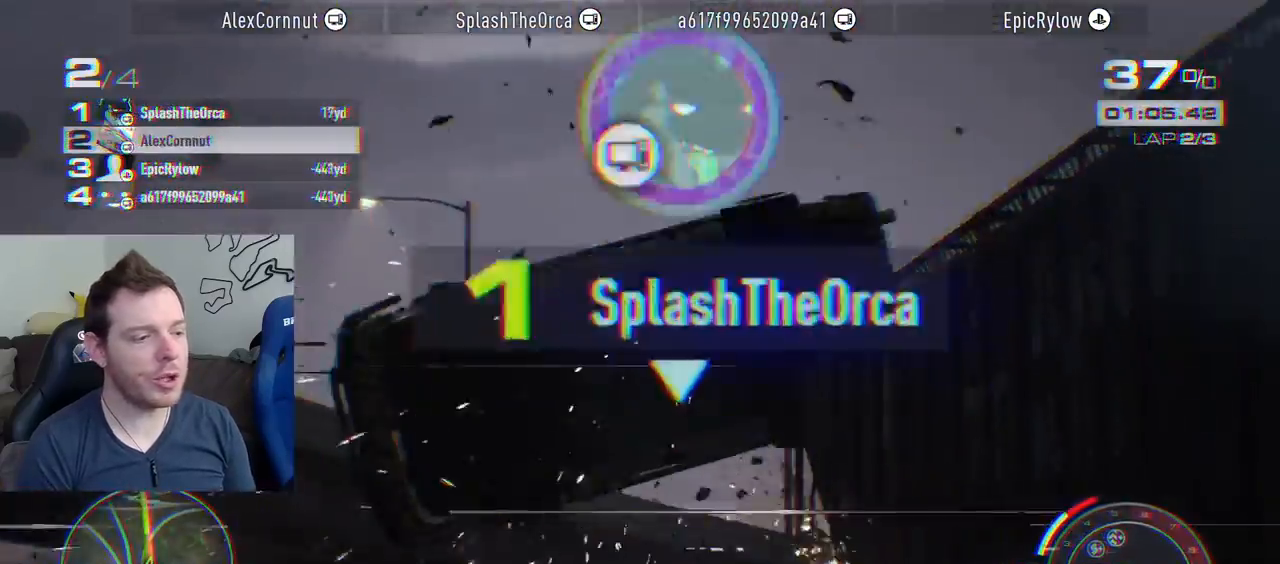
{"buttons": ["CROSS", "R1", "R2"], "left_stick": "center", "right_stick": "center", "events": [[400, "CROSS", "down"], [433, "R1", "down"]]}
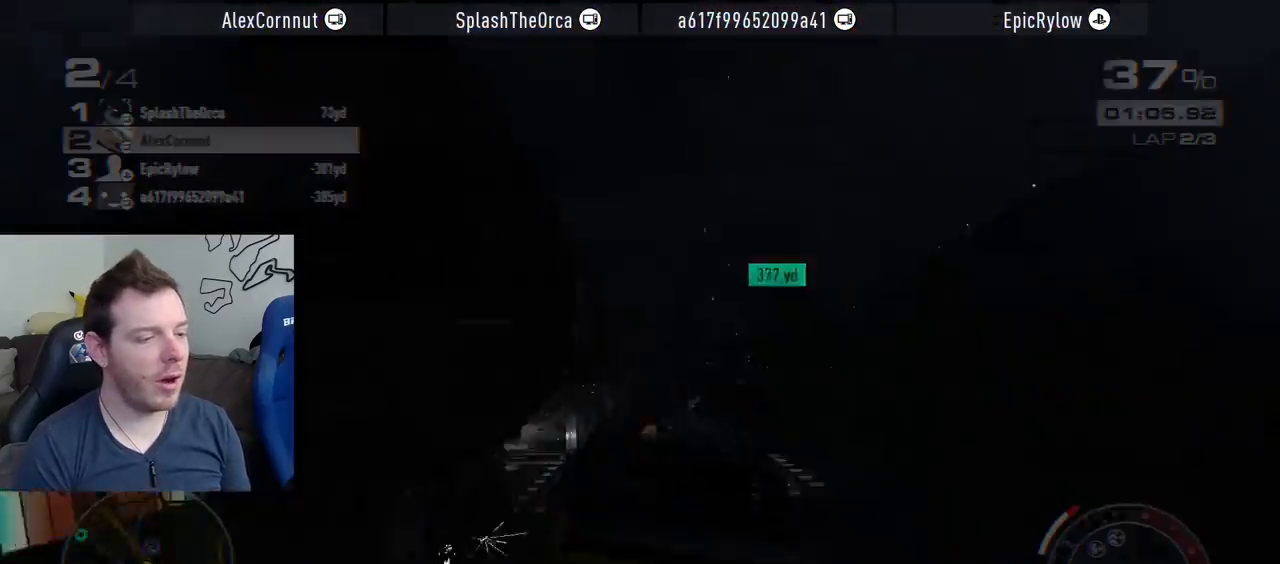
{"buttons": ["CROSS", "R2"], "left_stick": "right", "right_stick": "center", "events": [[50, "R1", "up"], [400, "left_stick", "right"]]}
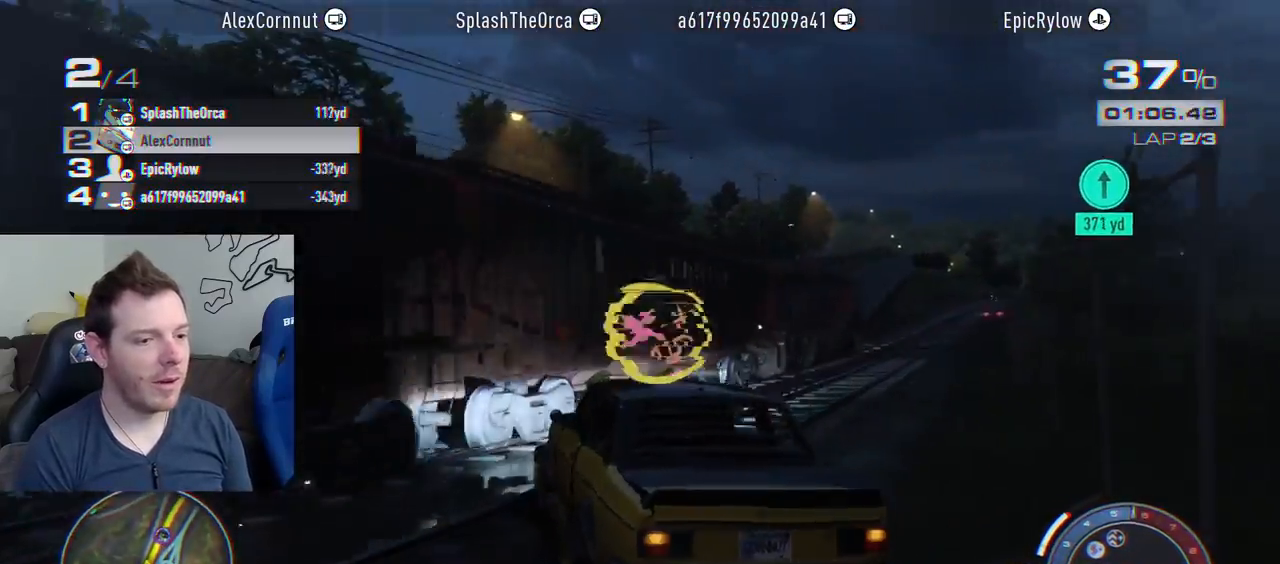
{"buttons": ["CROSS", "R2"], "left_stick": "right", "right_stick": "center", "events": [[17, "R1", "down"], [200, "R1", "up"]]}
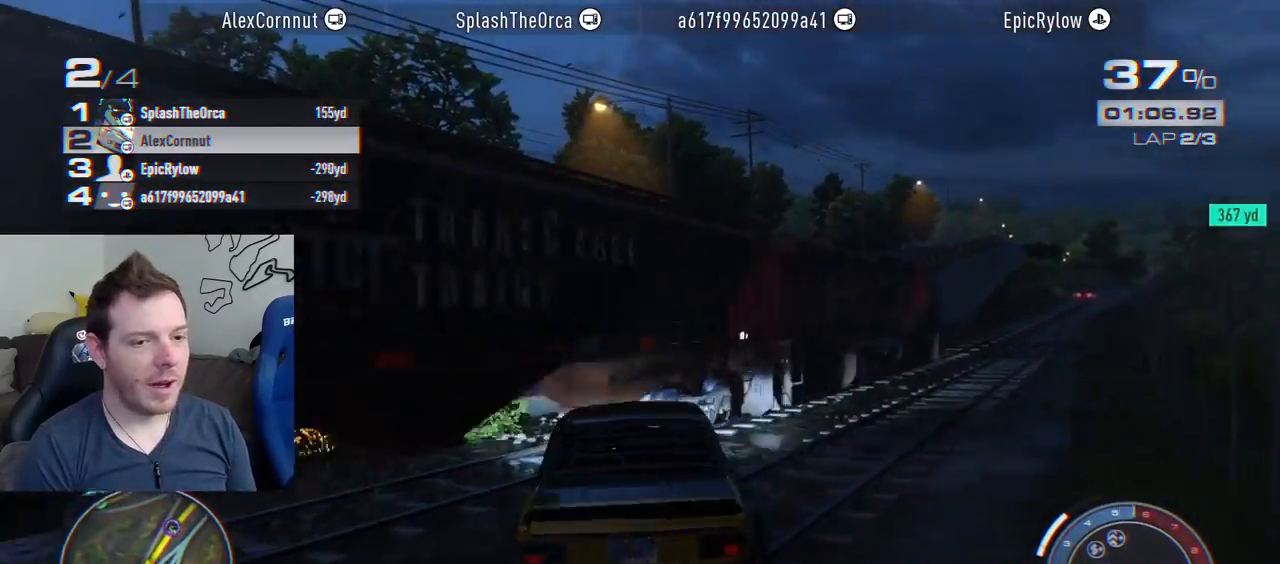
{"buttons": ["CROSS", "R2"], "left_stick": "center", "right_stick": "center", "events": [[433, "left_stick", "center"]]}
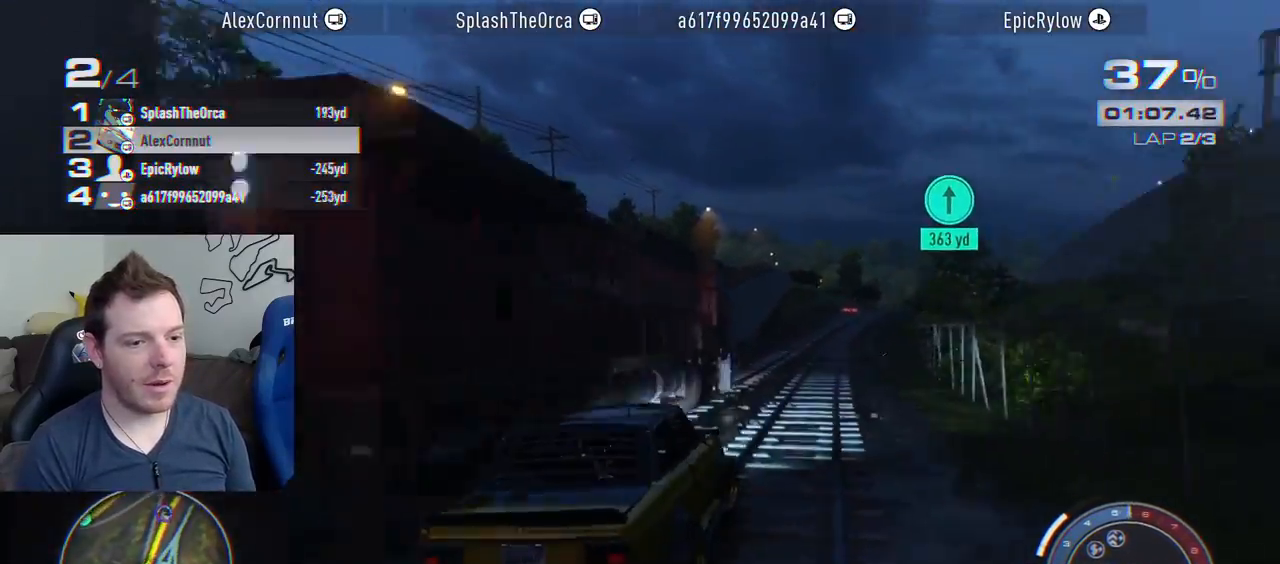
{"buttons": ["CROSS", "R2"], "left_stick": "center", "right_stick": "center", "events": [[67, "left_stick", "left"], [300, "left_stick", "center"]]}
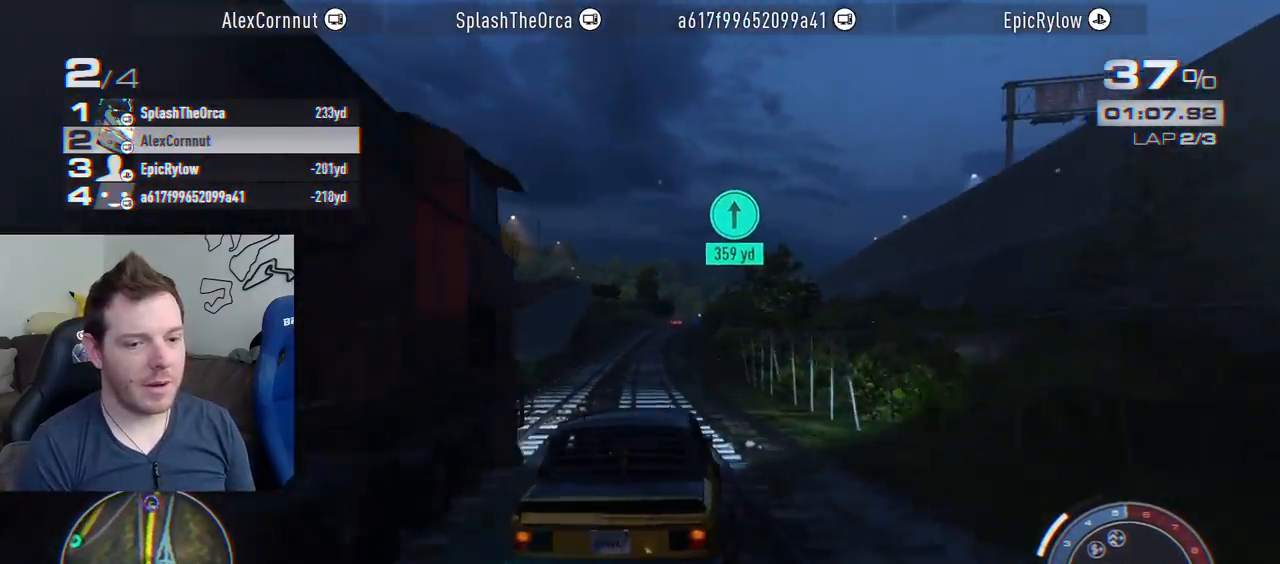
{"buttons": ["CROSS", "R2"], "left_stick": "center", "right_stick": "center", "events": [[100, "left_stick", "left"], [183, "R1", "down"], [200, "left_stick", "center"], [350, "R1", "up"]]}